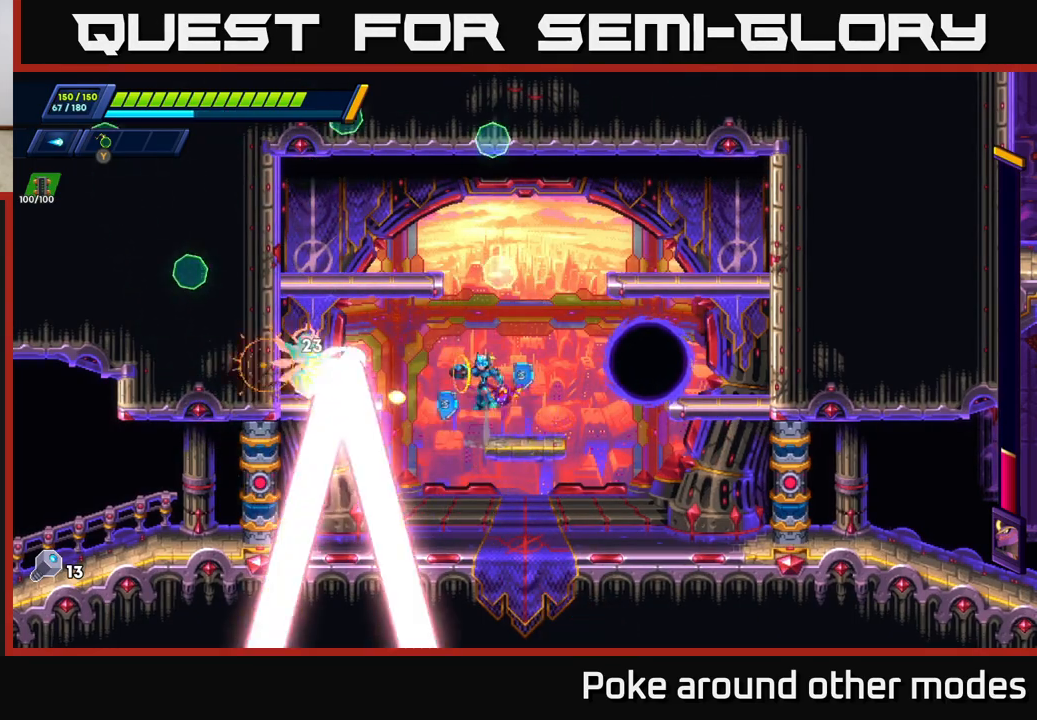
Gameplay with a controller (Xbox layout); each line is a JSON object with the inputs held at the frame after it. "events" lists button and stick changes between this image and that frame as [ms after this image, input, new state], when the widget could be followed in between.
{"buttons": ["Y"], "left_stick": "left", "right_stick": "center", "events": [[33, "X", "down"], [50, "A", "up"], [100, "X", "up"], [183, "X", "down"], [250, "X", "up"], [317, "X", "down"], [400, "X", "up"], [433, "left_stick", "left"], [500, "Y", "down"]]}
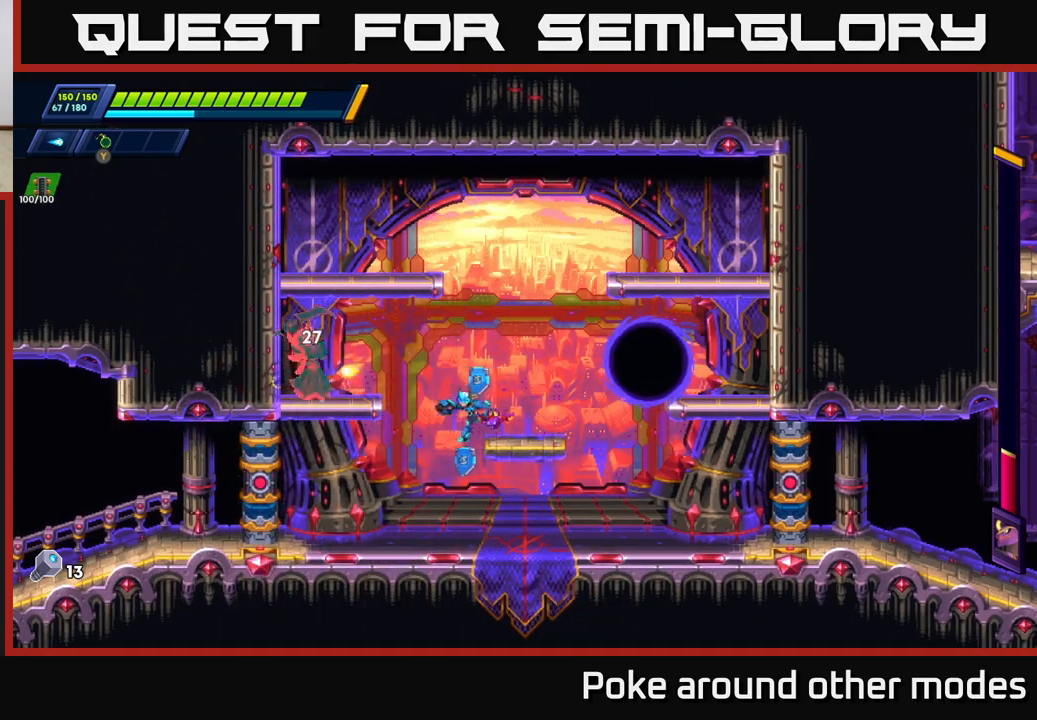
{"buttons": [], "left_stick": "right", "right_stick": "center", "events": [[83, "Y", "up"], [83, "left_stick", "center"], [133, "Y", "down"], [267, "X", "down"], [350, "Y", "up"], [367, "X", "up"], [500, "left_stick", "right"]]}
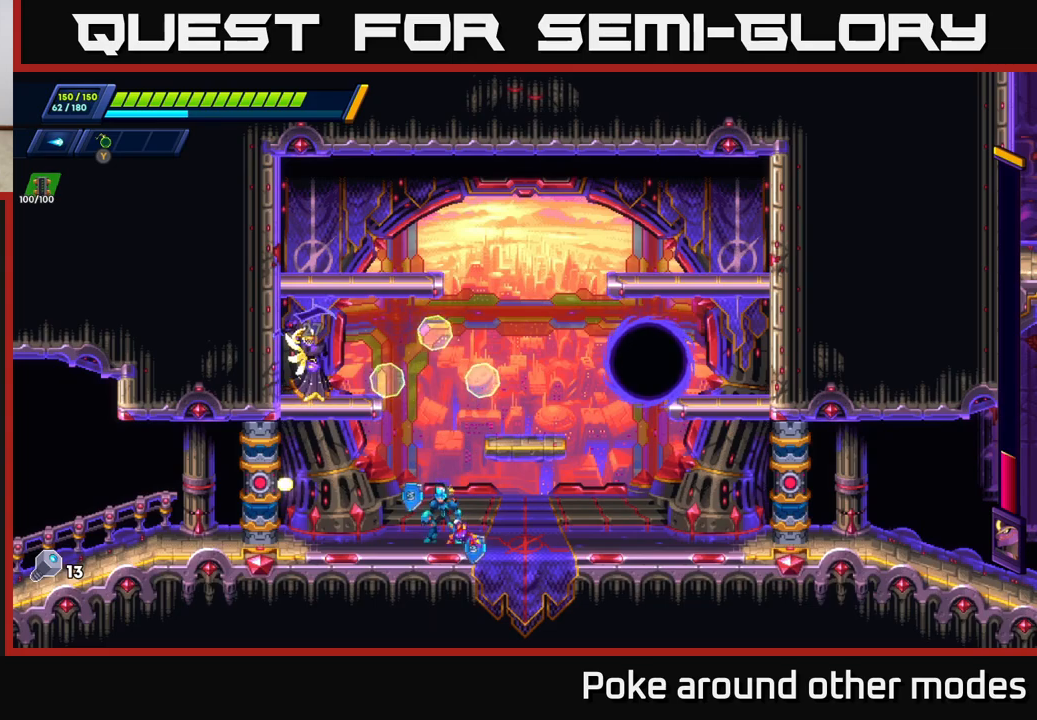
{"buttons": ["X"], "left_stick": "right", "right_stick": "center", "events": [[50, "A", "down"], [283, "left_stick", "up-left"], [317, "X", "down"], [383, "A", "up"], [400, "X", "up"], [417, "left_stick", "center"], [467, "X", "down"], [467, "left_stick", "right"]]}
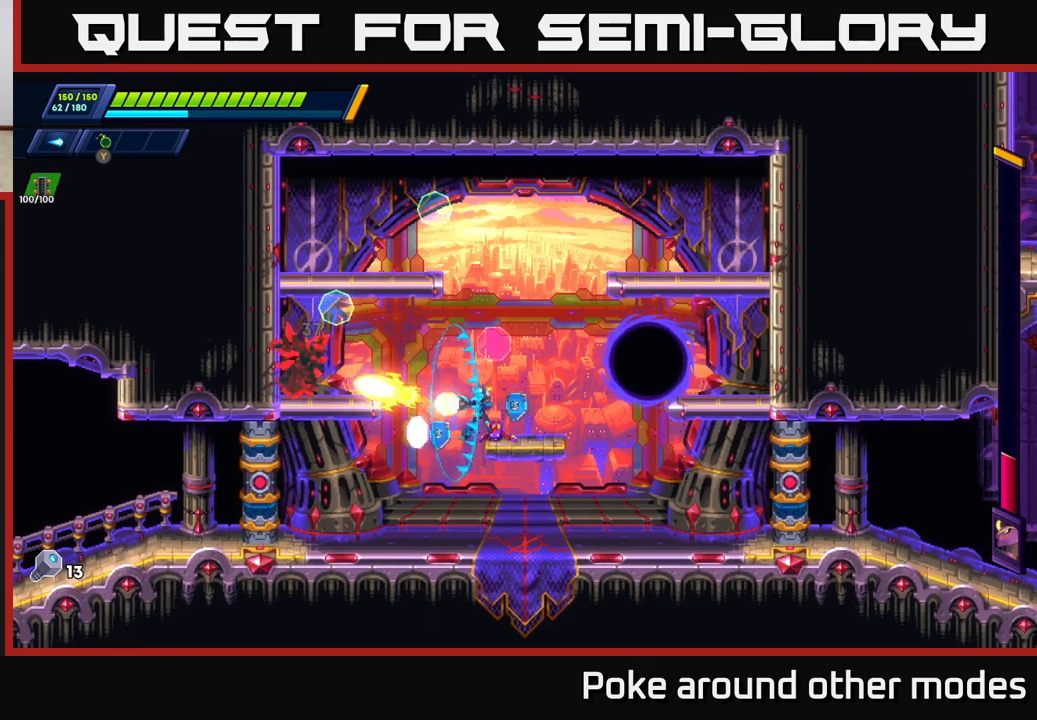
{"buttons": [], "left_stick": "center", "right_stick": "center", "events": [[50, "A", "down"], [67, "X", "up"], [117, "R2", "down"], [233, "left_stick", "left"], [350, "R2", "up"], [383, "A", "up"], [467, "left_stick", "center"]]}
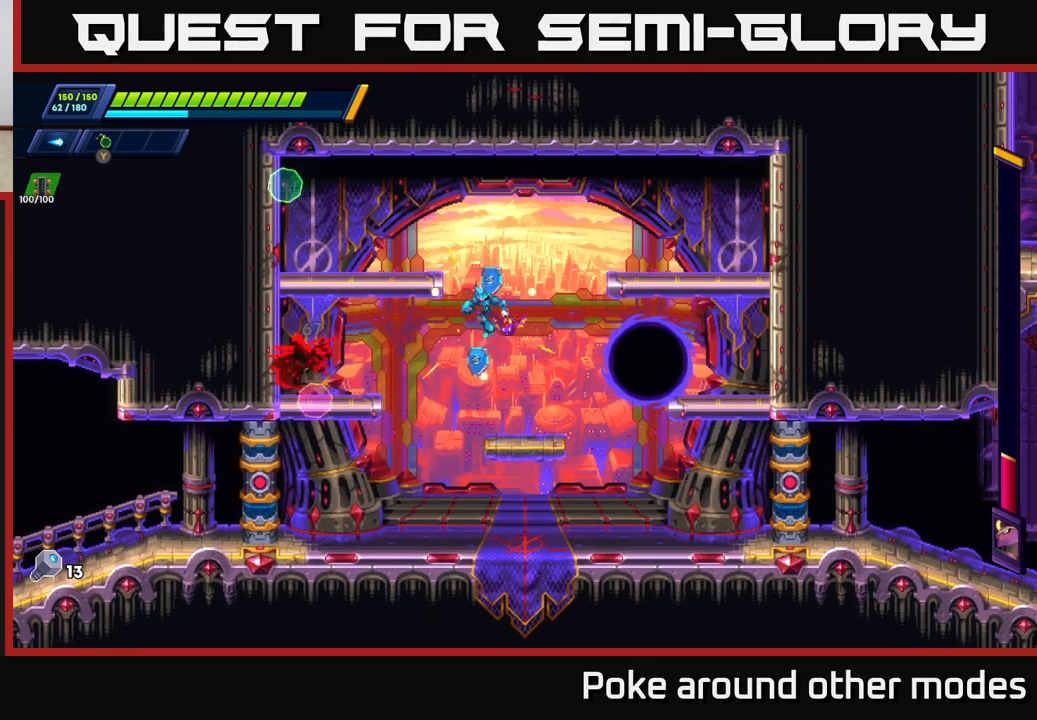
{"buttons": ["X"], "left_stick": "right", "right_stick": "center", "events": [[50, "X", "down"], [117, "X", "up"], [183, "X", "down"], [267, "X", "up"], [333, "X", "down"], [350, "A", "down"], [400, "X", "up"], [467, "X", "down"], [467, "left_stick", "right"], [500, "A", "up"]]}
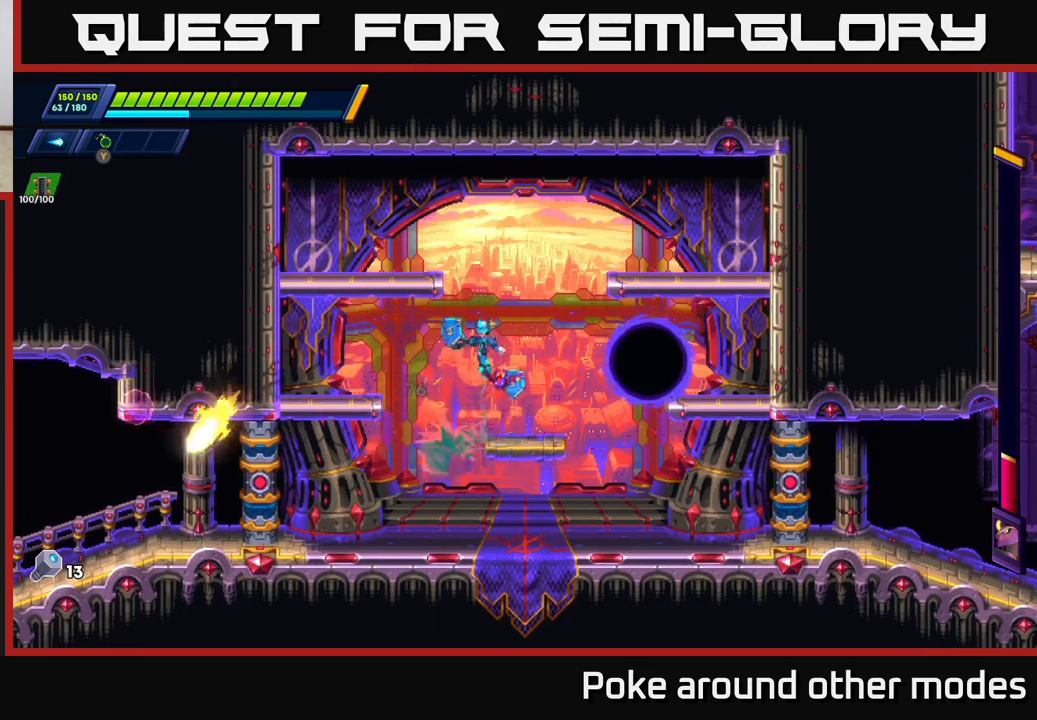
{"buttons": ["R2"], "left_stick": "left", "right_stick": "center", "events": [[83, "X", "up"], [217, "left_stick", "left"], [300, "R2", "down"], [433, "R2", "up"], [500, "R2", "down"]]}
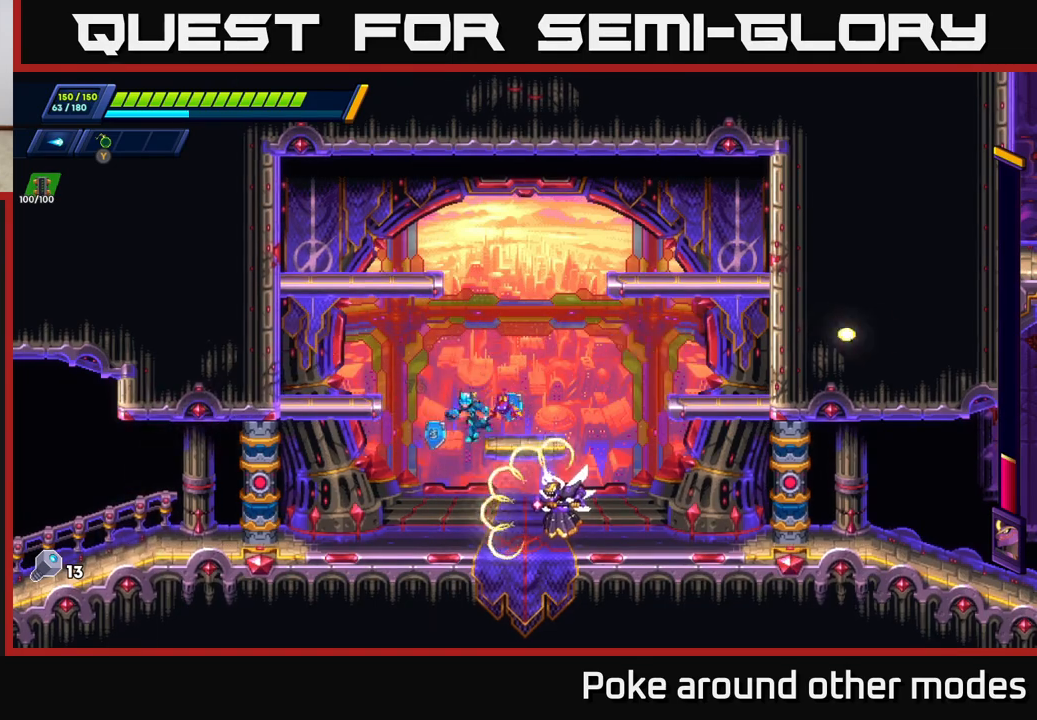
{"buttons": [], "left_stick": "left", "right_stick": "center", "events": [[433, "R2", "up"]]}
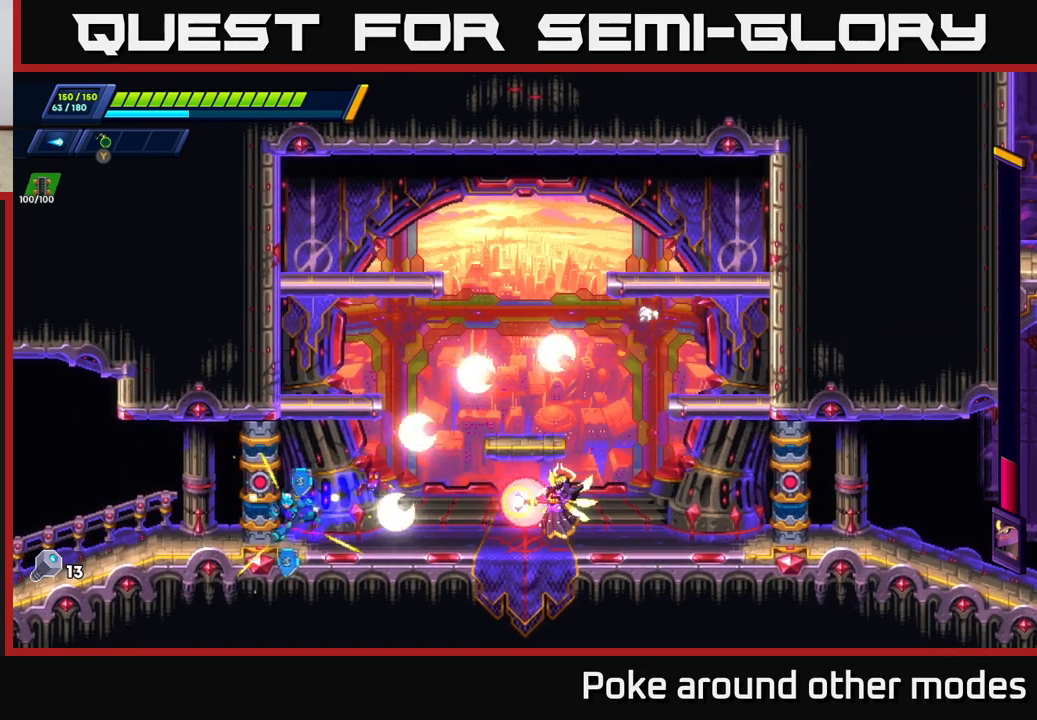
{"buttons": ["A"], "left_stick": "up-left", "right_stick": "center", "events": [[67, "A", "down"], [133, "left_stick", "up-left"], [350, "A", "up"], [400, "A", "down"]]}
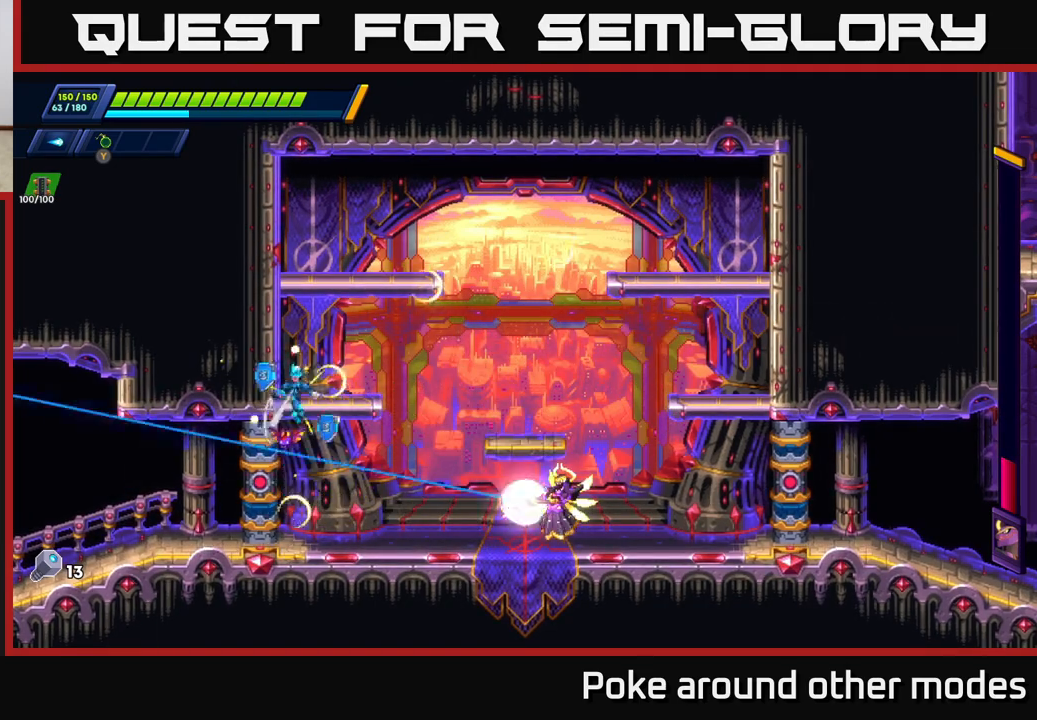
{"buttons": [], "left_stick": "up-left", "right_stick": "center", "events": [[200, "A", "up"], [233, "A", "down"], [450, "A", "up"]]}
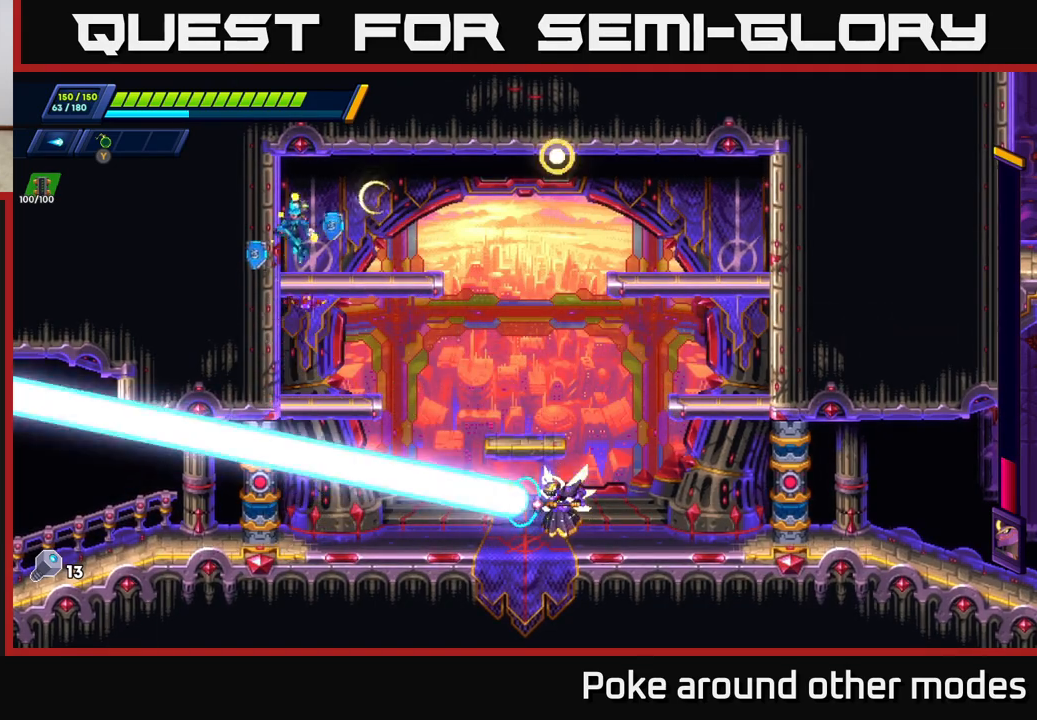
{"buttons": [], "left_stick": "center", "right_stick": "center", "events": [[267, "left_stick", "center"]]}
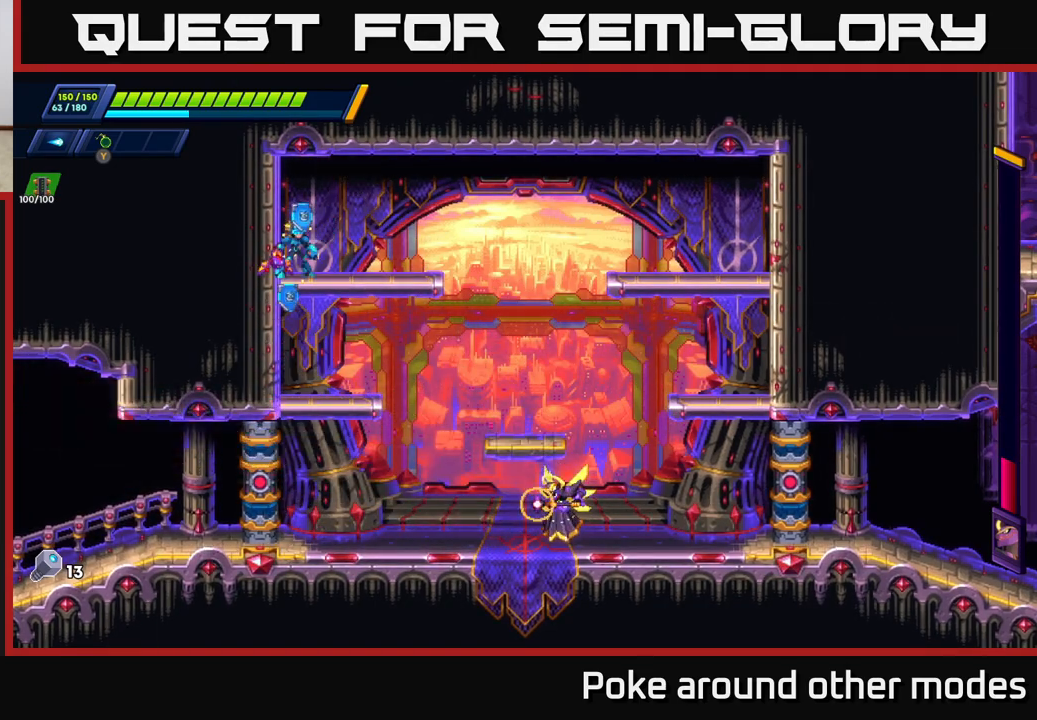
{"buttons": [], "left_stick": "right", "right_stick": "center", "events": [[33, "left_stick", "down"], [83, "A", "down"], [200, "A", "up"], [267, "left_stick", "center"], [433, "left_stick", "right"]]}
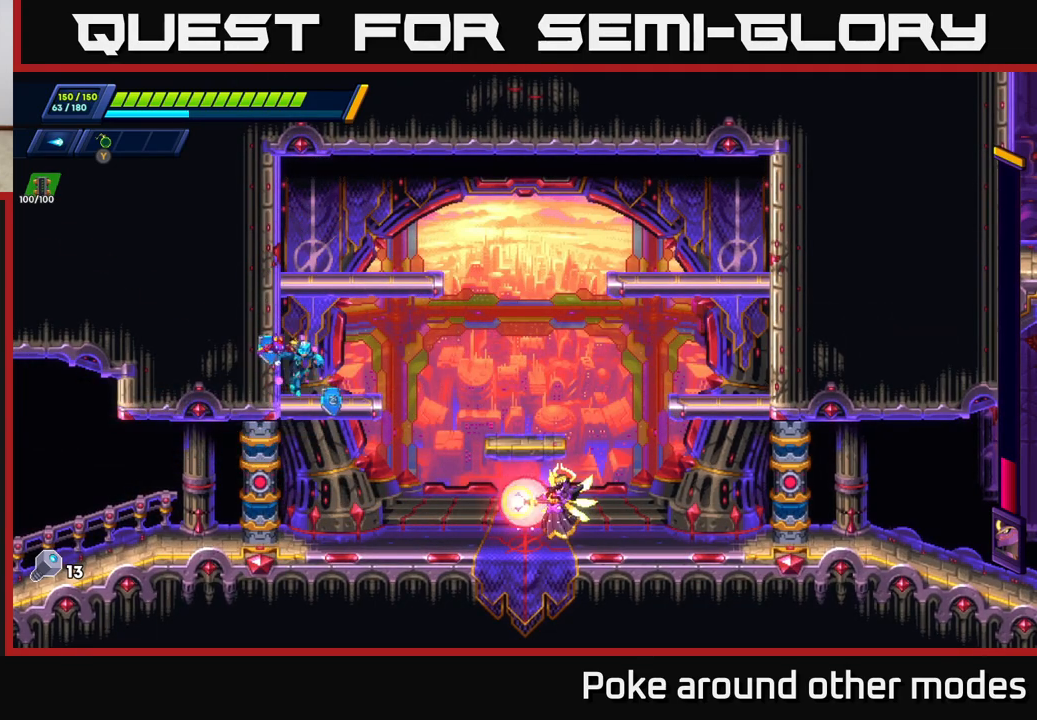
{"buttons": [], "left_stick": "right", "right_stick": "center", "events": [[33, "left_stick", "down"], [100, "A", "down"], [233, "A", "up"], [283, "left_stick", "center"], [367, "left_stick", "right"]]}
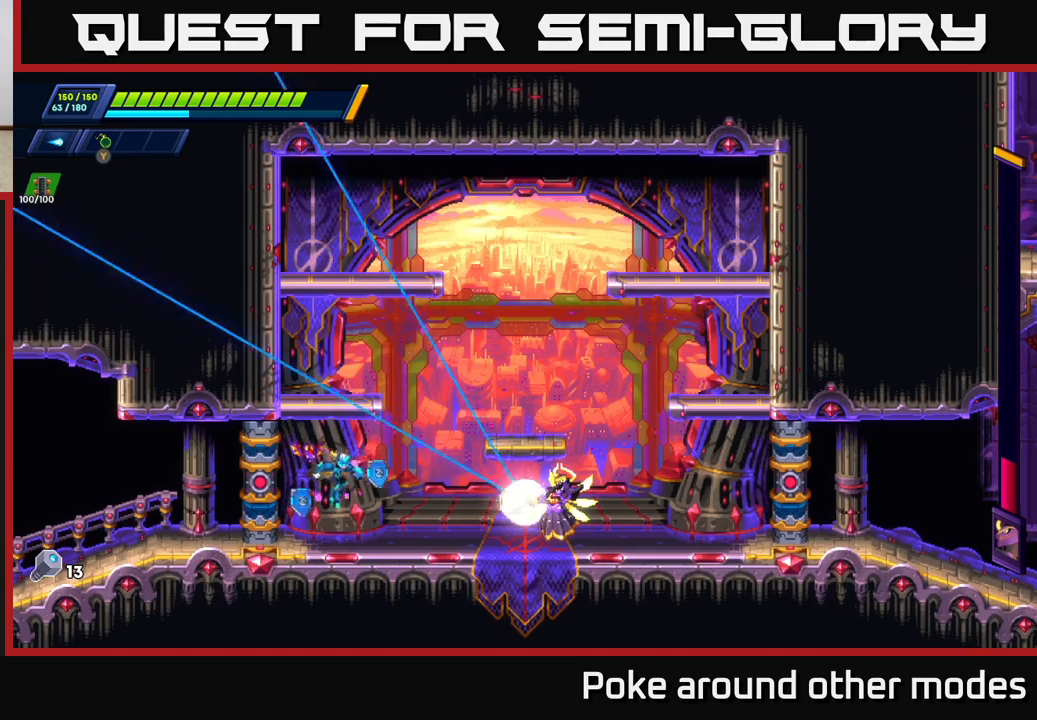
{"buttons": ["X"], "left_stick": "center", "right_stick": "center", "events": [[83, "X", "down"], [167, "X", "up"], [267, "Y", "down"], [333, "Y", "up"], [383, "left_stick", "center"], [417, "R2", "down"], [417, "X", "down"], [500, "R2", "up"]]}
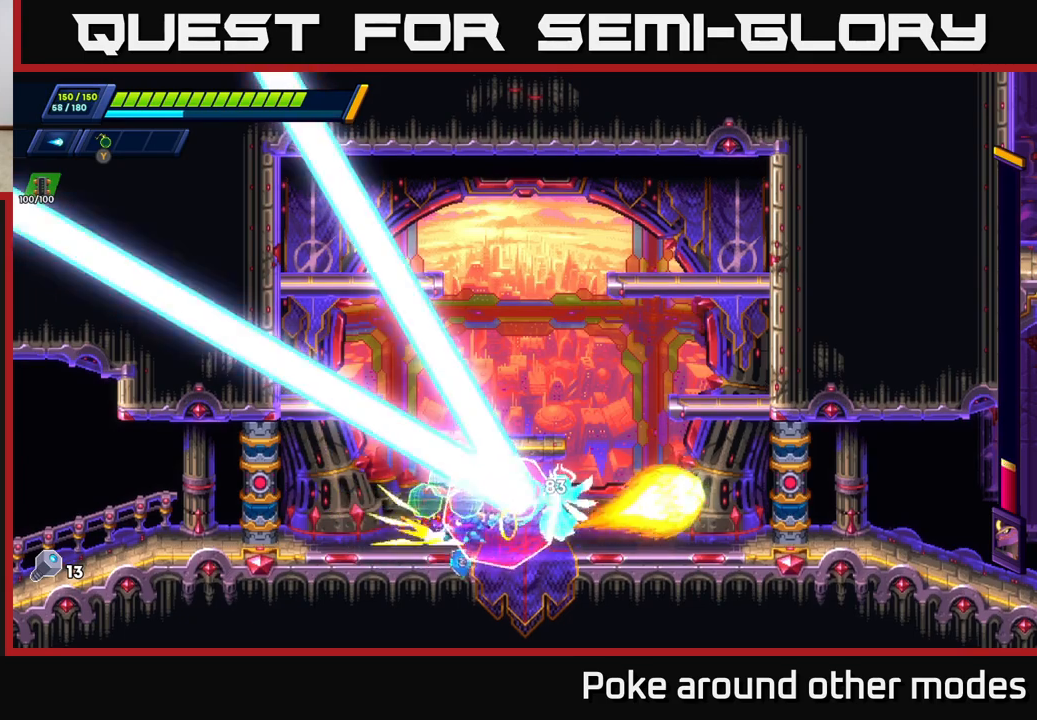
{"buttons": ["R2"], "left_stick": "left", "right_stick": "center", "events": [[17, "X", "up"], [100, "X", "down"], [100, "Y", "down"], [167, "Y", "up"], [183, "X", "up"], [233, "X", "down"], [333, "X", "up"], [367, "left_stick", "left"], [433, "R2", "down"]]}
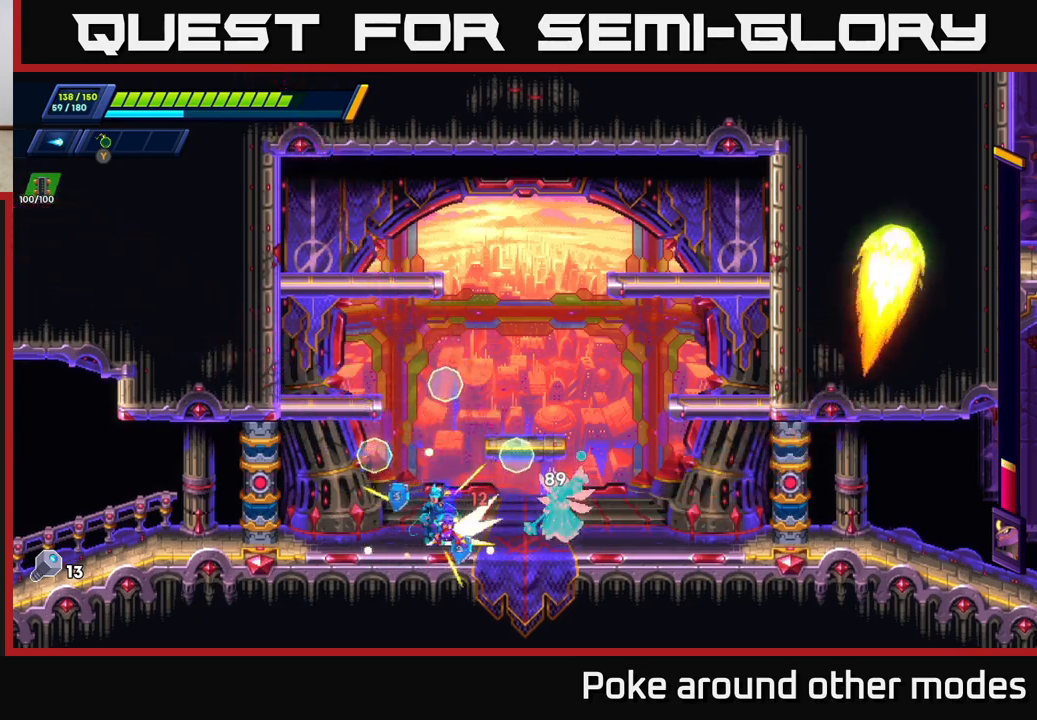
{"buttons": ["R2"], "left_stick": "left", "right_stick": "center", "events": [[50, "R2", "up"], [133, "R2", "down"], [317, "A", "down"], [450, "A", "up"]]}
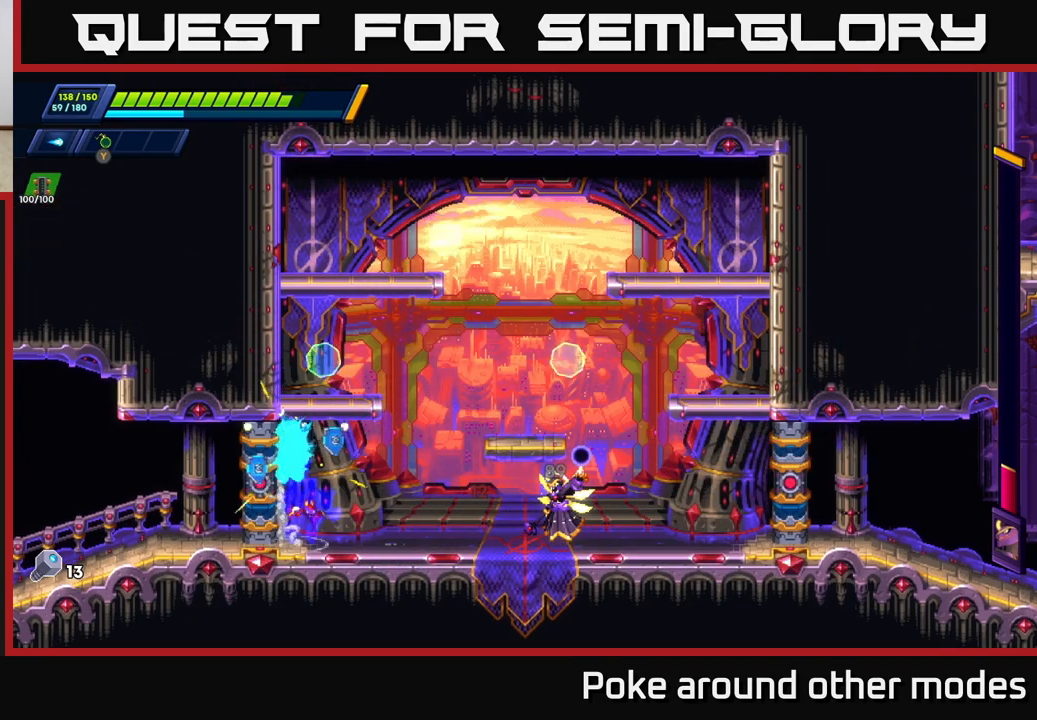
{"buttons": [], "left_stick": "right", "right_stick": "center", "events": [[117, "A", "down"], [367, "A", "up"], [367, "R2", "up"], [400, "left_stick", "right"]]}
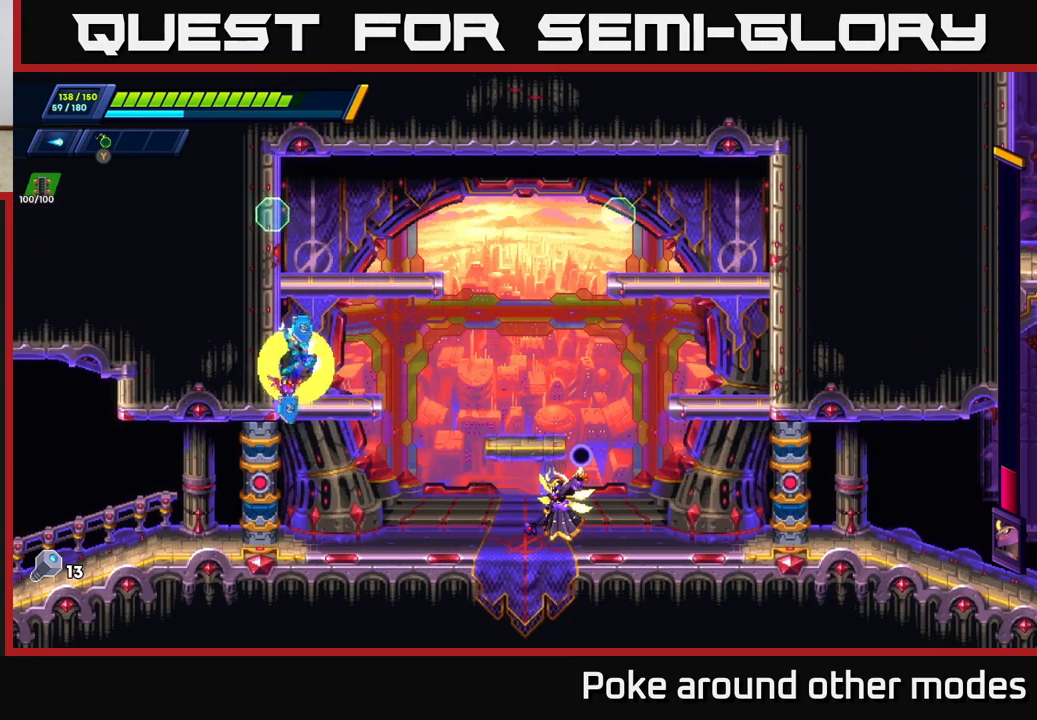
{"buttons": [], "left_stick": "right", "right_stick": "center", "events": [[33, "left_stick", "center"], [233, "left_stick", "down-right"], [267, "A", "down"], [367, "A", "up"], [467, "left_stick", "right"]]}
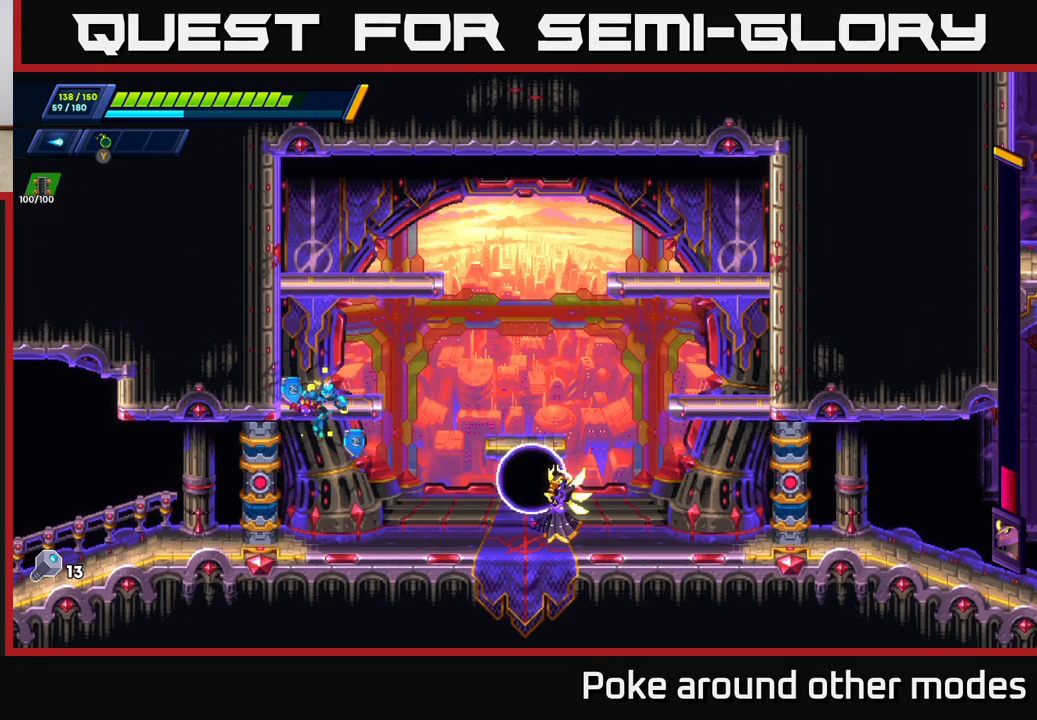
{"buttons": ["X"], "left_stick": "center", "right_stick": "center", "events": [[150, "left_stick", "center"], [200, "X", "down"], [267, "X", "up"], [333, "X", "down"], [400, "X", "up"], [483, "X", "down"]]}
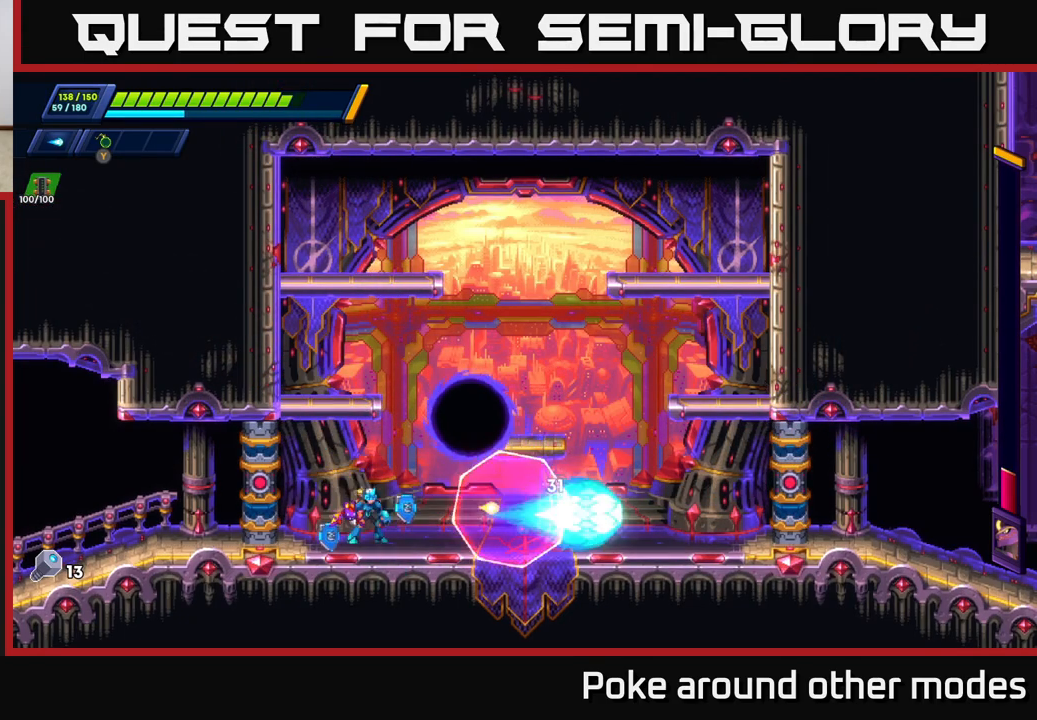
{"buttons": [], "left_stick": "center", "right_stick": "center", "events": [[50, "X", "up"], [133, "X", "down"], [200, "X", "up"], [250, "X", "down"], [333, "X", "up"], [400, "X", "down"], [467, "X", "up"]]}
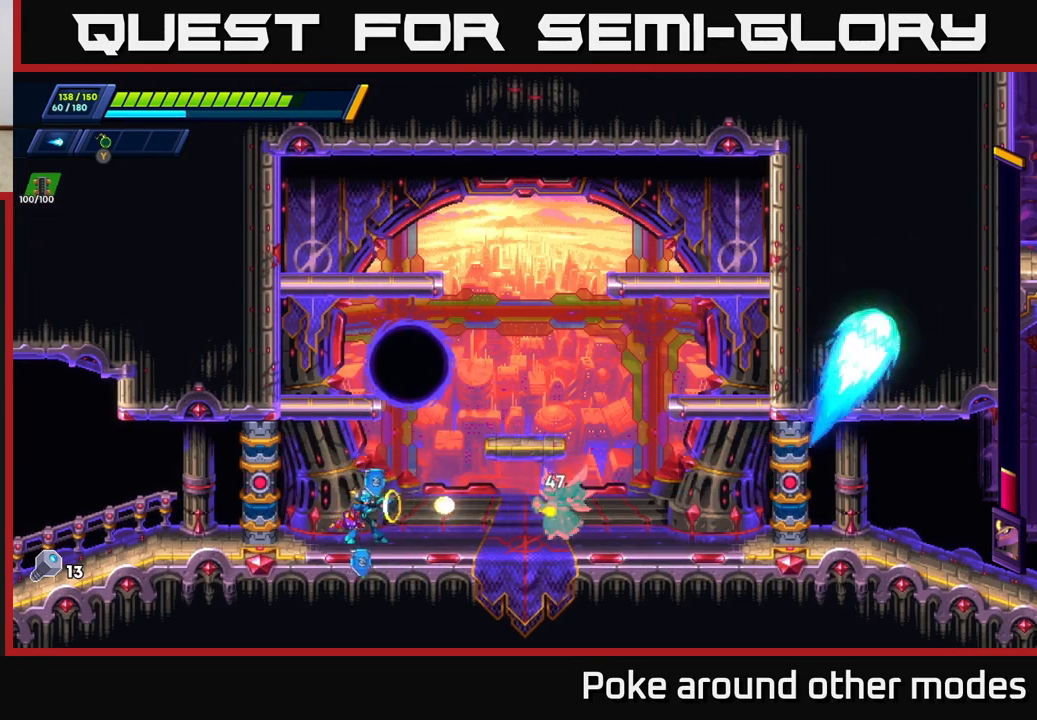
{"buttons": ["X"], "left_stick": "center", "right_stick": "center", "events": [[50, "X", "down"], [117, "X", "up"], [200, "X", "down"], [267, "X", "up"], [350, "X", "down"], [417, "X", "up"], [500, "X", "down"]]}
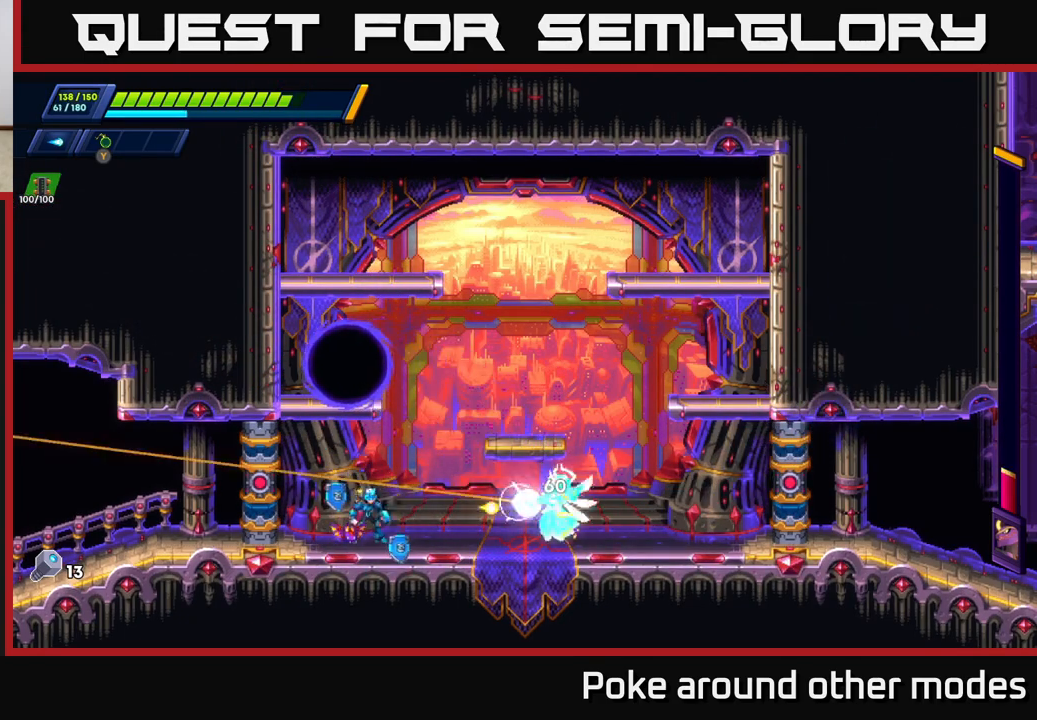
{"buttons": [], "left_stick": "right", "right_stick": "center", "events": [[67, "A", "down"], [67, "left_stick", "right"], [83, "R2", "down"], [100, "X", "up"], [450, "A", "up"], [483, "R2", "up"]]}
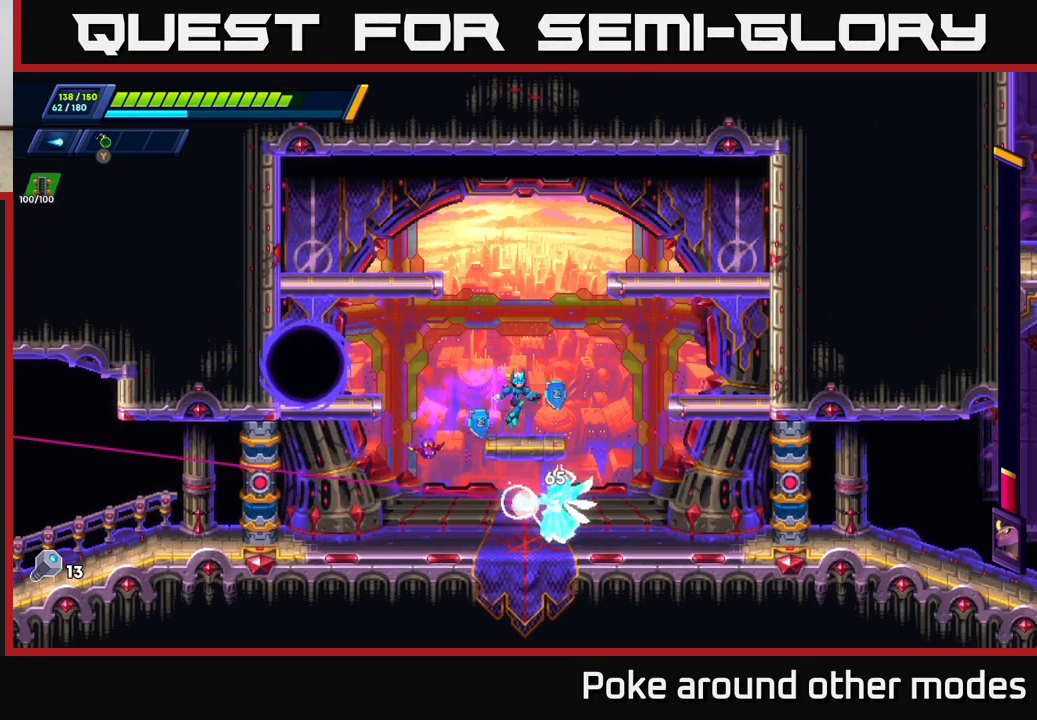
{"buttons": [], "left_stick": "down-right", "right_stick": "center", "events": [[67, "A", "down"], [83, "R2", "down"], [183, "A", "up"], [183, "R2", "up"], [450, "left_stick", "down-right"]]}
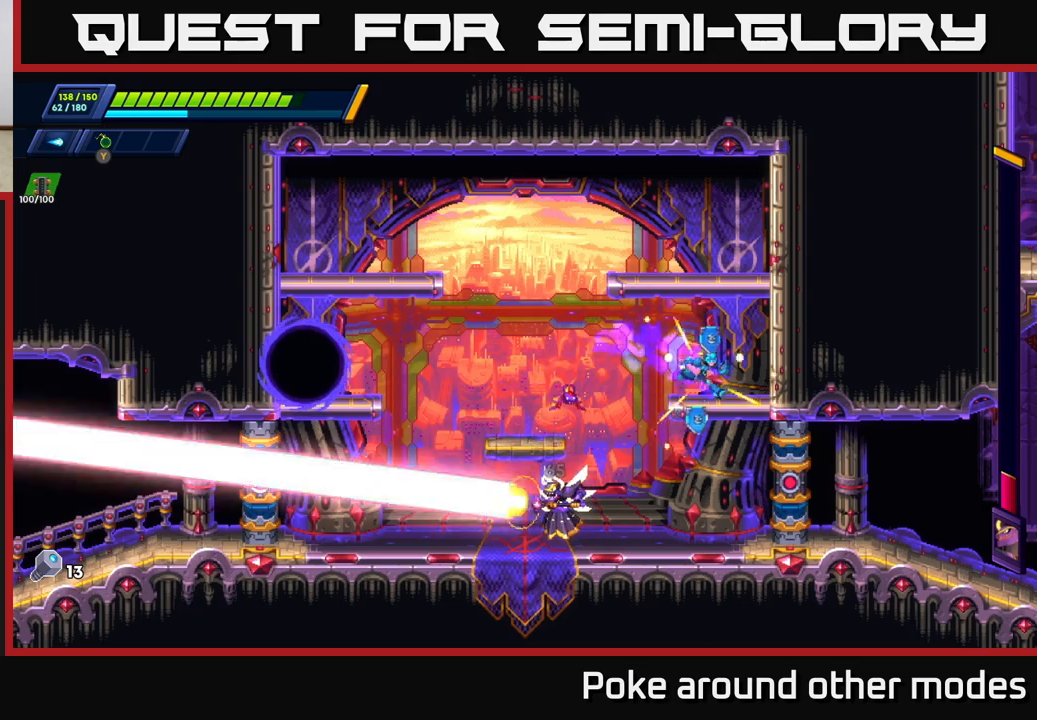
{"buttons": ["X"], "left_stick": "left", "right_stick": "center", "events": [[33, "left_stick", "down"], [67, "A", "down"], [183, "A", "up"], [283, "left_stick", "left"], [500, "X", "down"]]}
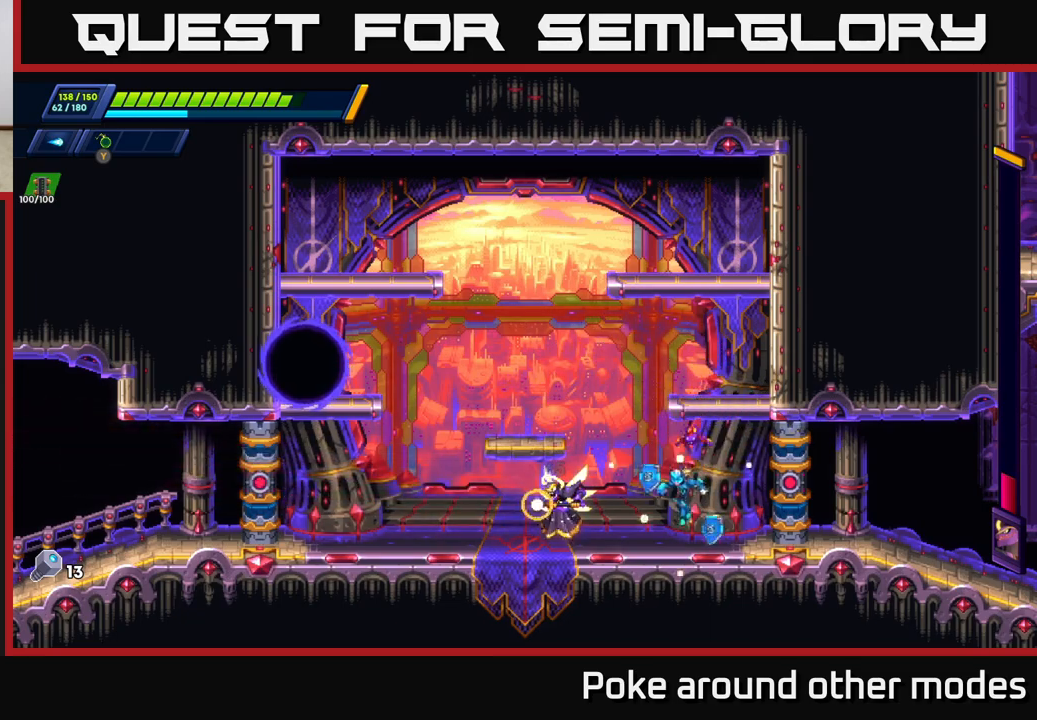
{"buttons": ["X"], "left_stick": "center", "right_stick": "center", "events": [[33, "left_stick", "center"], [100, "X", "up"], [167, "Y", "down"], [200, "R2", "down"], [250, "R2", "up"], [300, "Y", "up"], [350, "X", "down"], [350, "Y", "down"], [433, "X", "up"], [433, "Y", "up"], [483, "X", "down"]]}
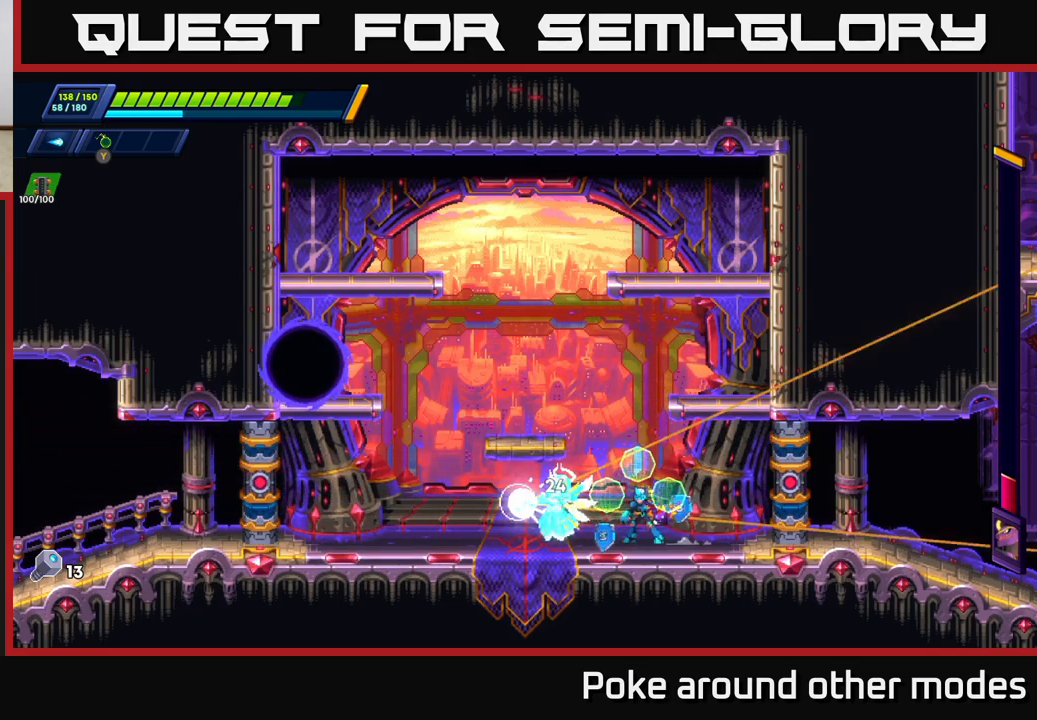
{"buttons": ["A", "R2"], "left_stick": "right", "right_stick": "center", "events": [[83, "X", "up"], [133, "Y", "down"], [167, "X", "down"], [233, "X", "up"], [233, "Y", "up"], [283, "X", "down"], [367, "left_stick", "right"], [383, "A", "down"], [383, "R2", "down"], [400, "X", "up"]]}
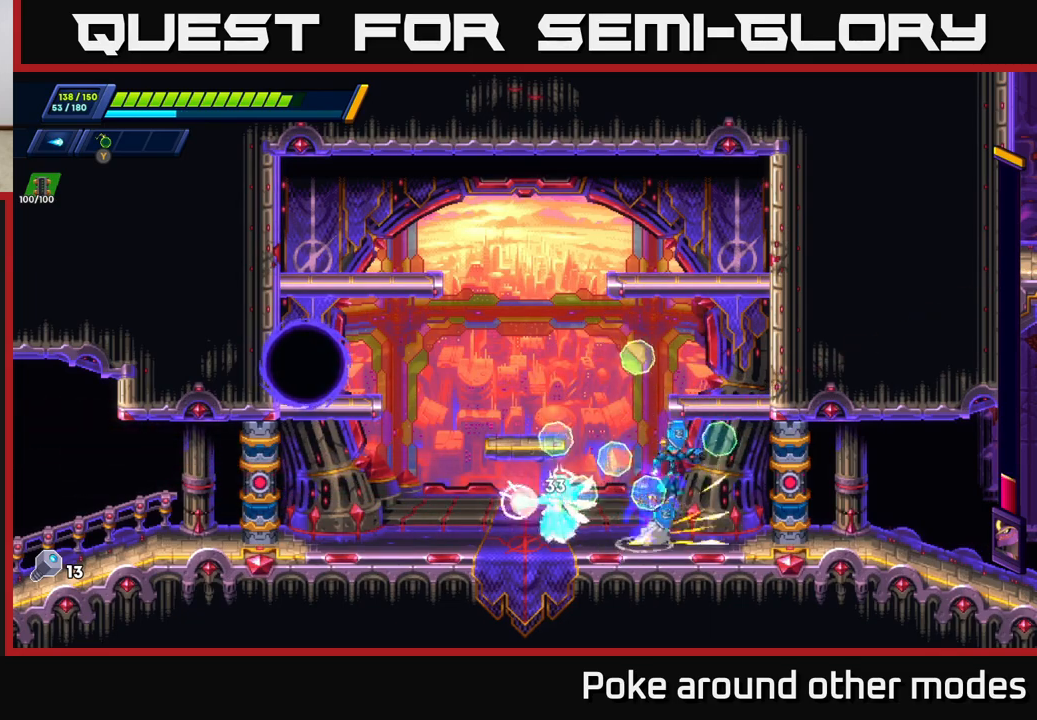
{"buttons": ["A", "R2"], "left_stick": "left", "right_stick": "center", "events": [[50, "R2", "up"], [83, "A", "up"], [100, "R2", "down"], [200, "A", "down"], [233, "A", "up"], [267, "A", "down"], [317, "left_stick", "left"]]}
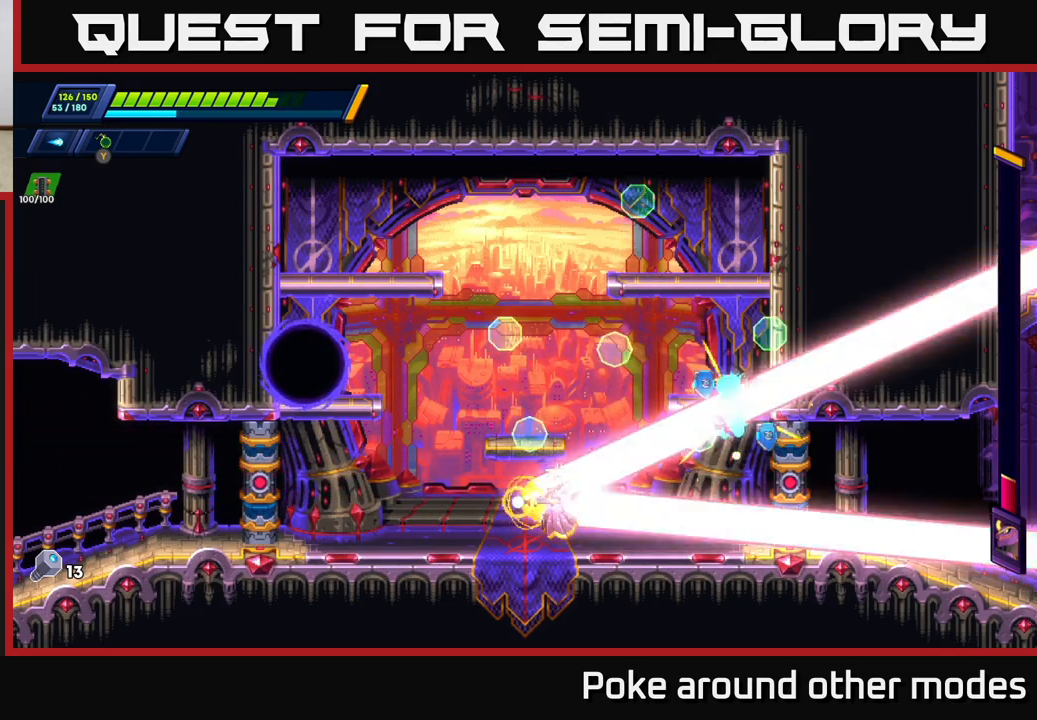
{"buttons": ["X"], "left_stick": "center", "right_stick": "center", "events": [[150, "A", "up"], [150, "R2", "up"], [167, "left_stick", "center"], [200, "A", "down"], [200, "R2", "down"], [333, "left_stick", "left"], [350, "A", "up"], [367, "R2", "up"], [450, "X", "down"], [500, "left_stick", "center"]]}
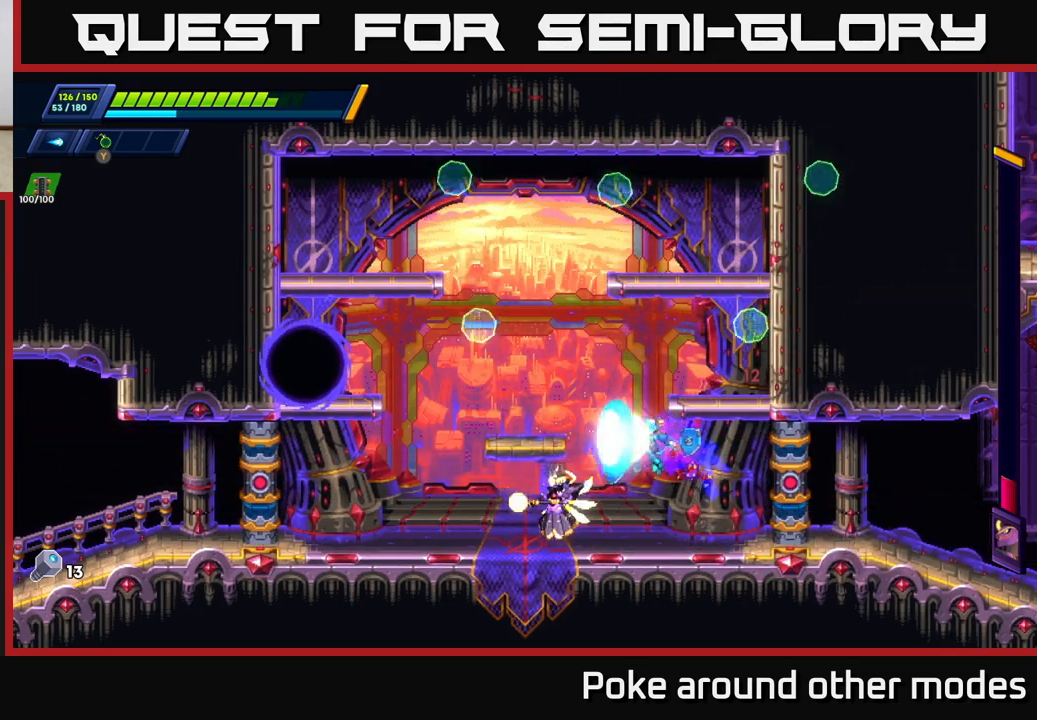
{"buttons": ["A", "X"], "left_stick": "center", "right_stick": "center", "events": [[50, "X", "up"], [133, "X", "down"], [200, "X", "up"], [283, "X", "down"], [367, "X", "up"], [433, "X", "down"], [483, "A", "down"]]}
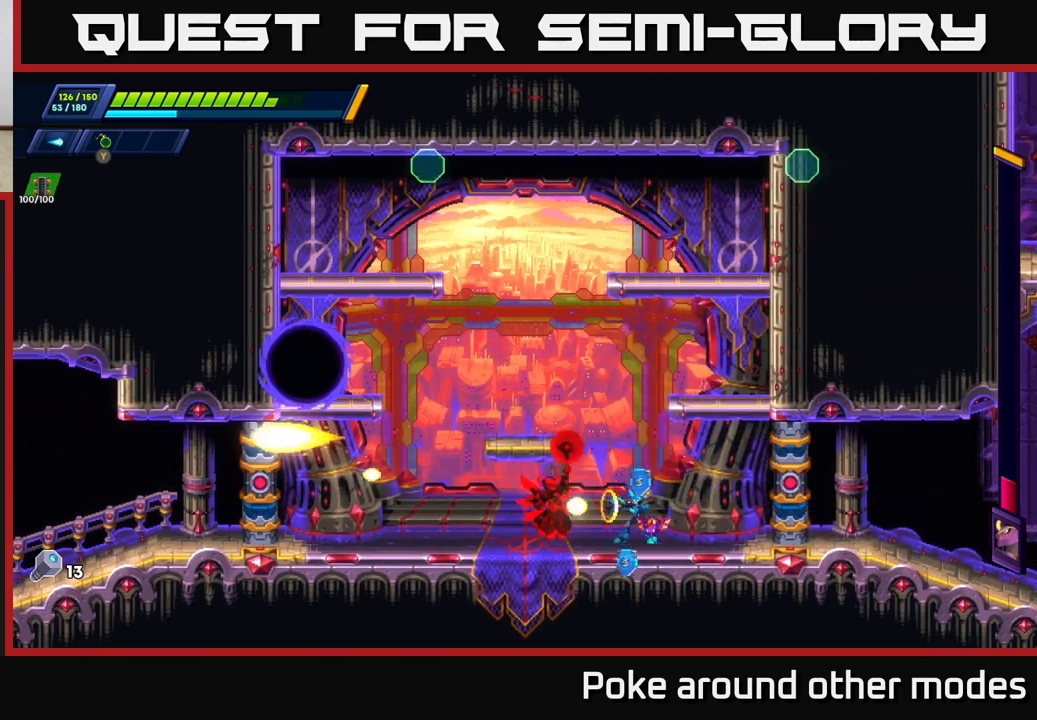
{"buttons": [], "left_stick": "left", "right_stick": "center", "events": [[17, "R2", "down"], [33, "X", "up"], [150, "left_stick", "left"], [450, "A", "up"], [500, "R2", "up"]]}